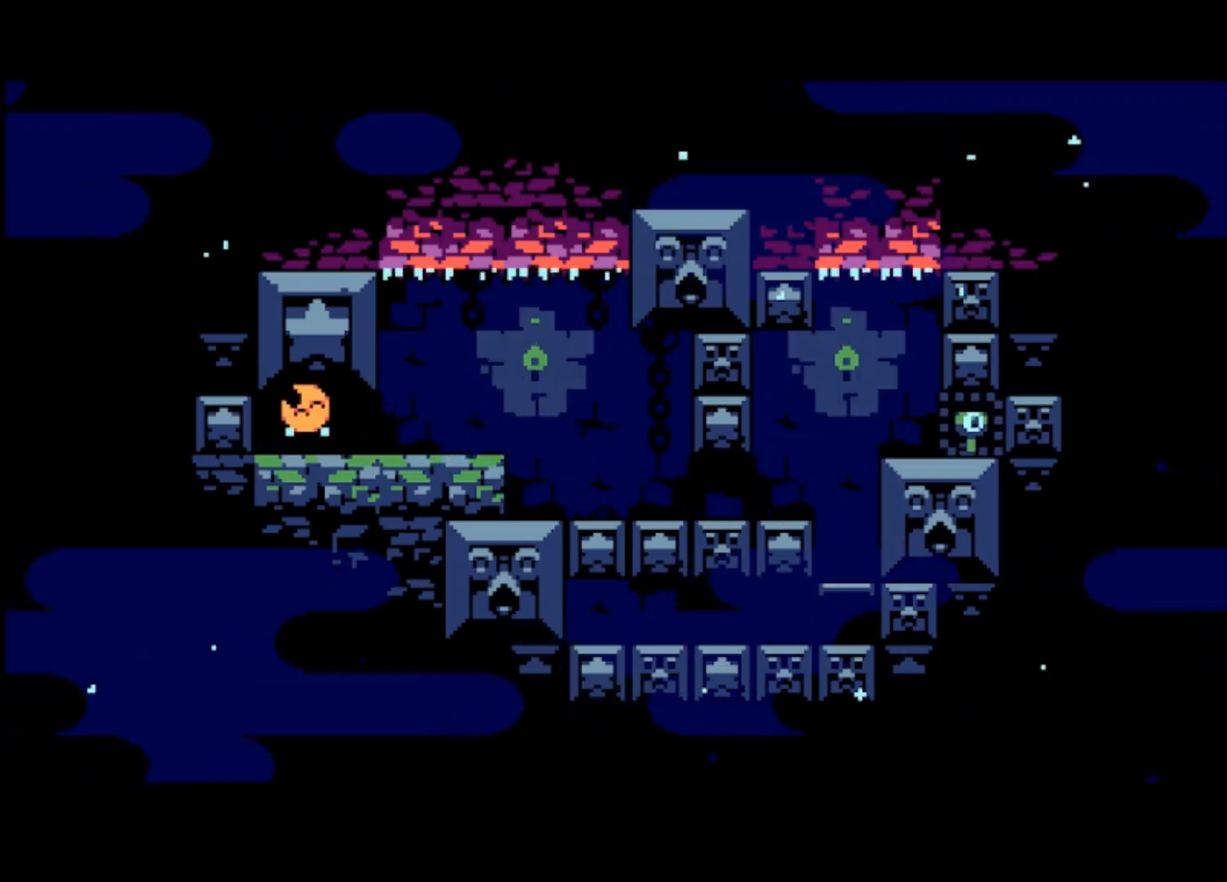
Gameplay with a controller (PlayStation layout); each line is a JSON object with the inputs held at the frame after it. "events" lists button and stick changes between this image and that frame as [ms after this image, input, new state], when the widget could be followed in between. Not read: right_stick.
{"buttons": [], "left_stick": "center", "events": []}
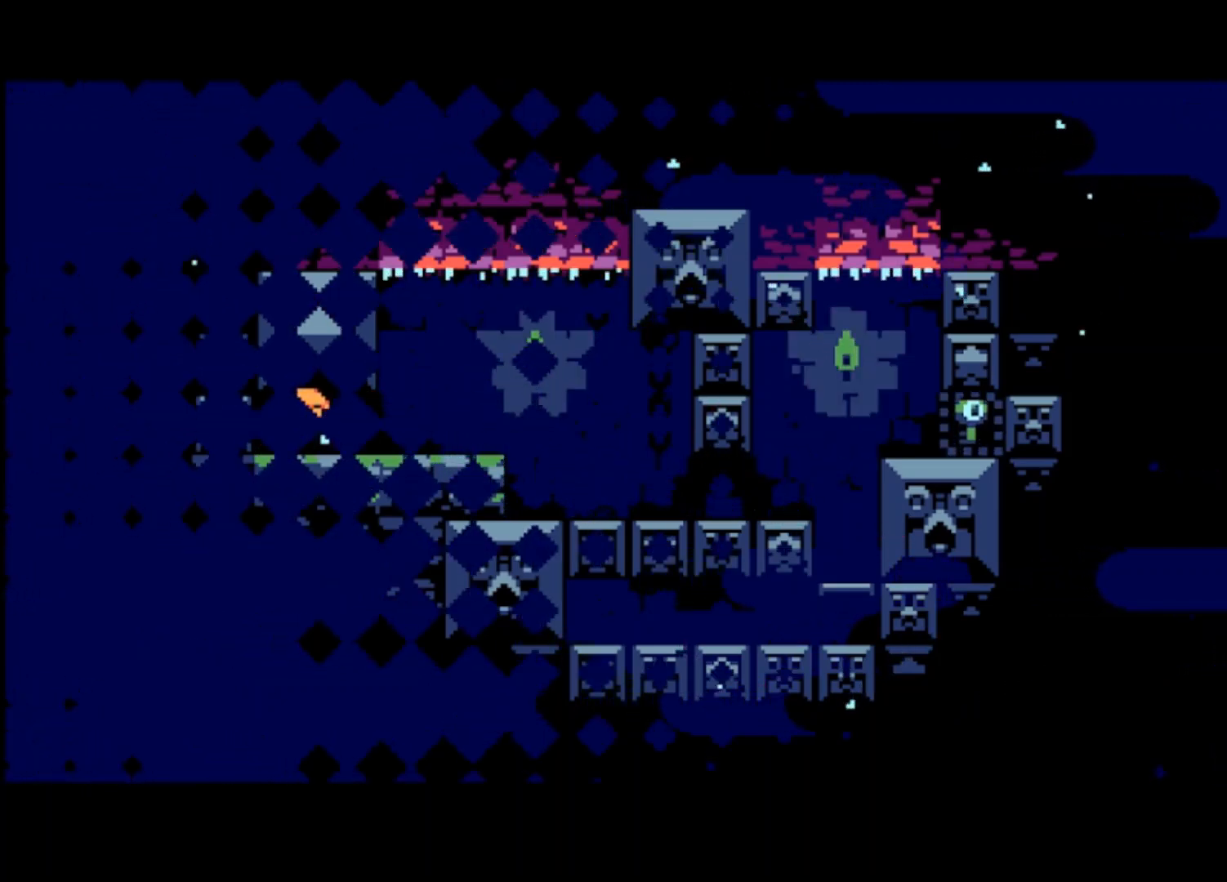
{"buttons": [], "left_stick": "center", "events": []}
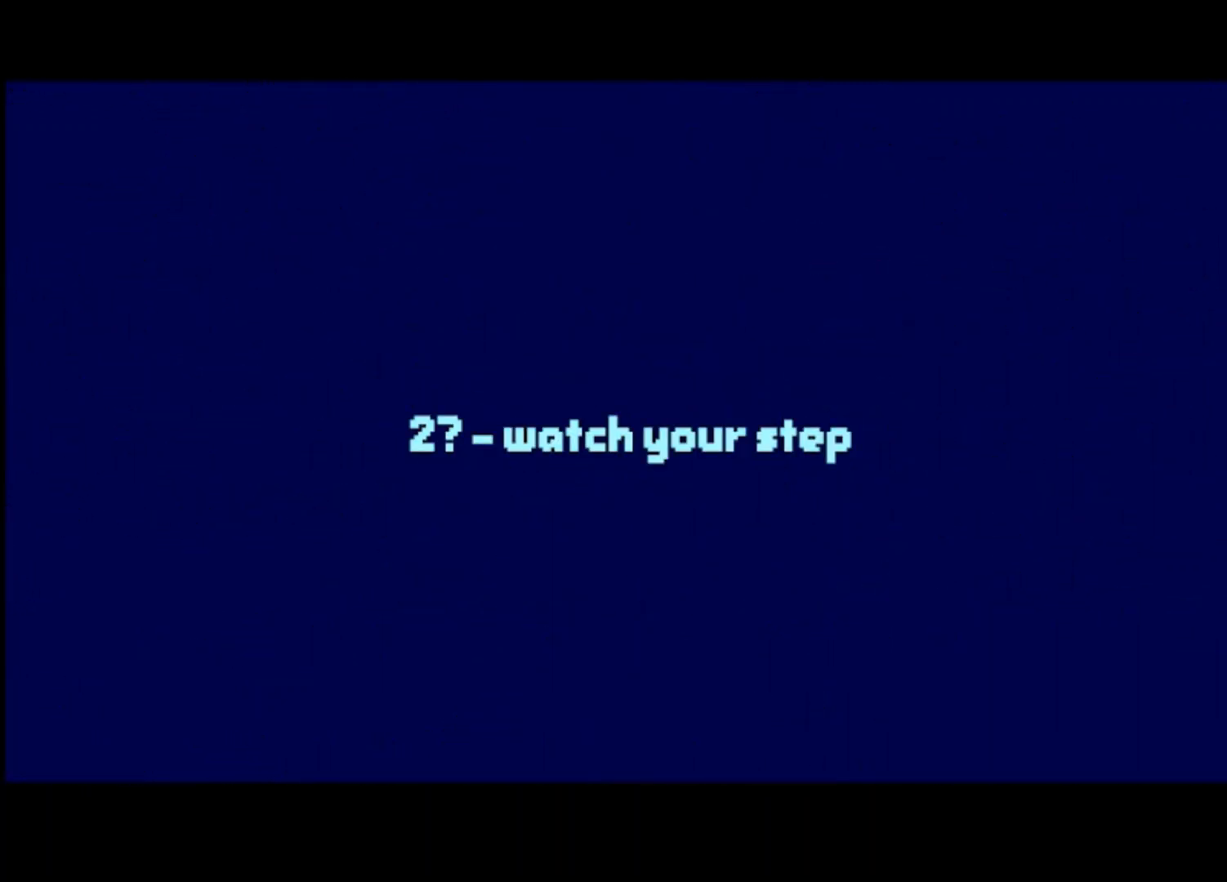
{"buttons": [], "left_stick": "center", "events": []}
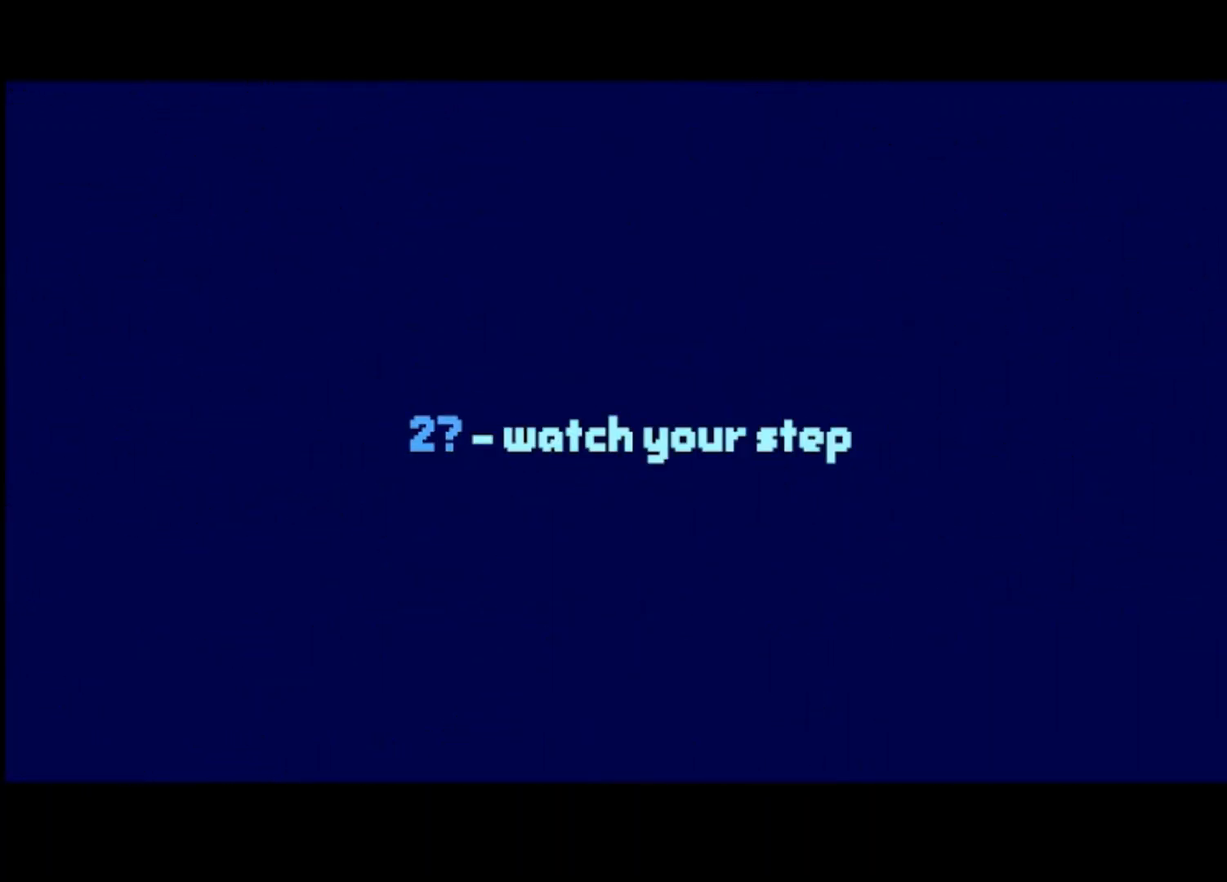
{"buttons": [], "left_stick": "center", "events": []}
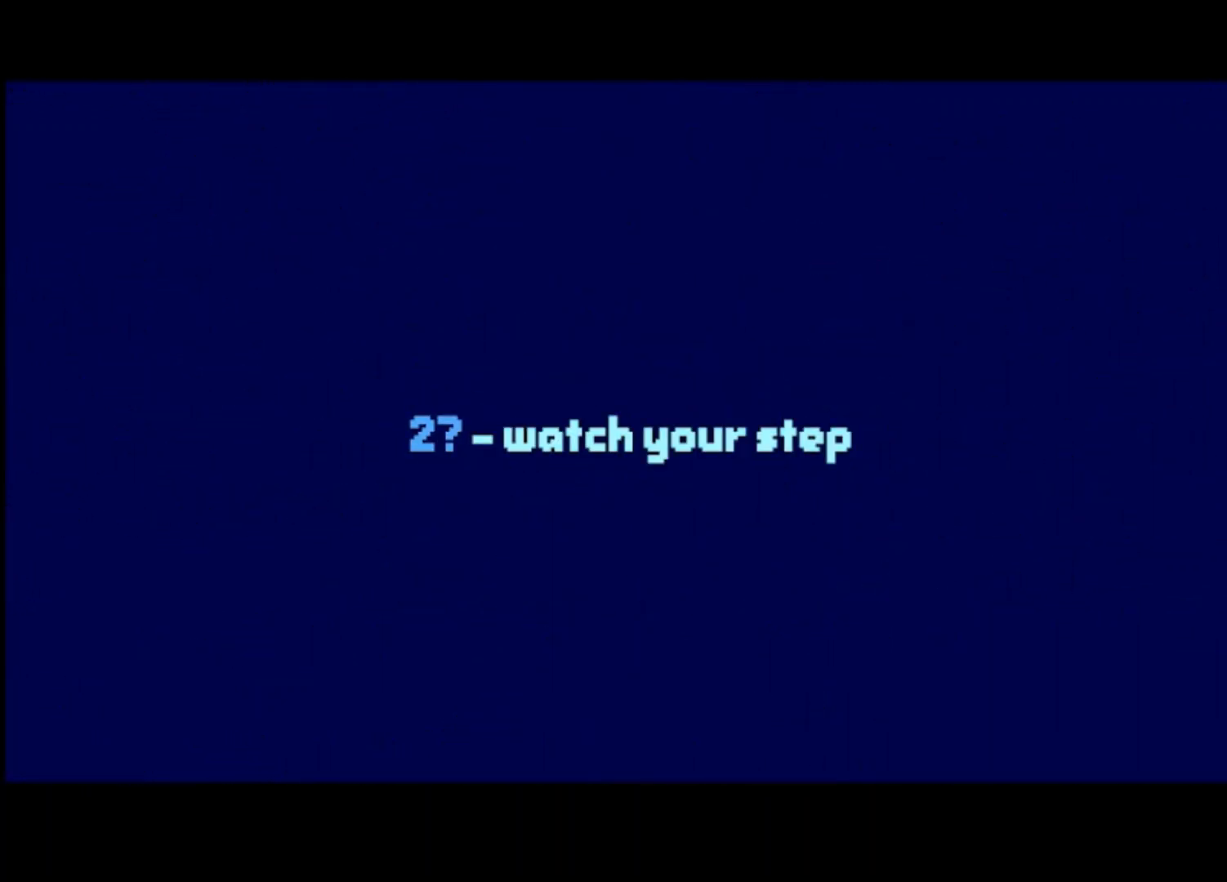
{"buttons": [], "left_stick": "center", "events": []}
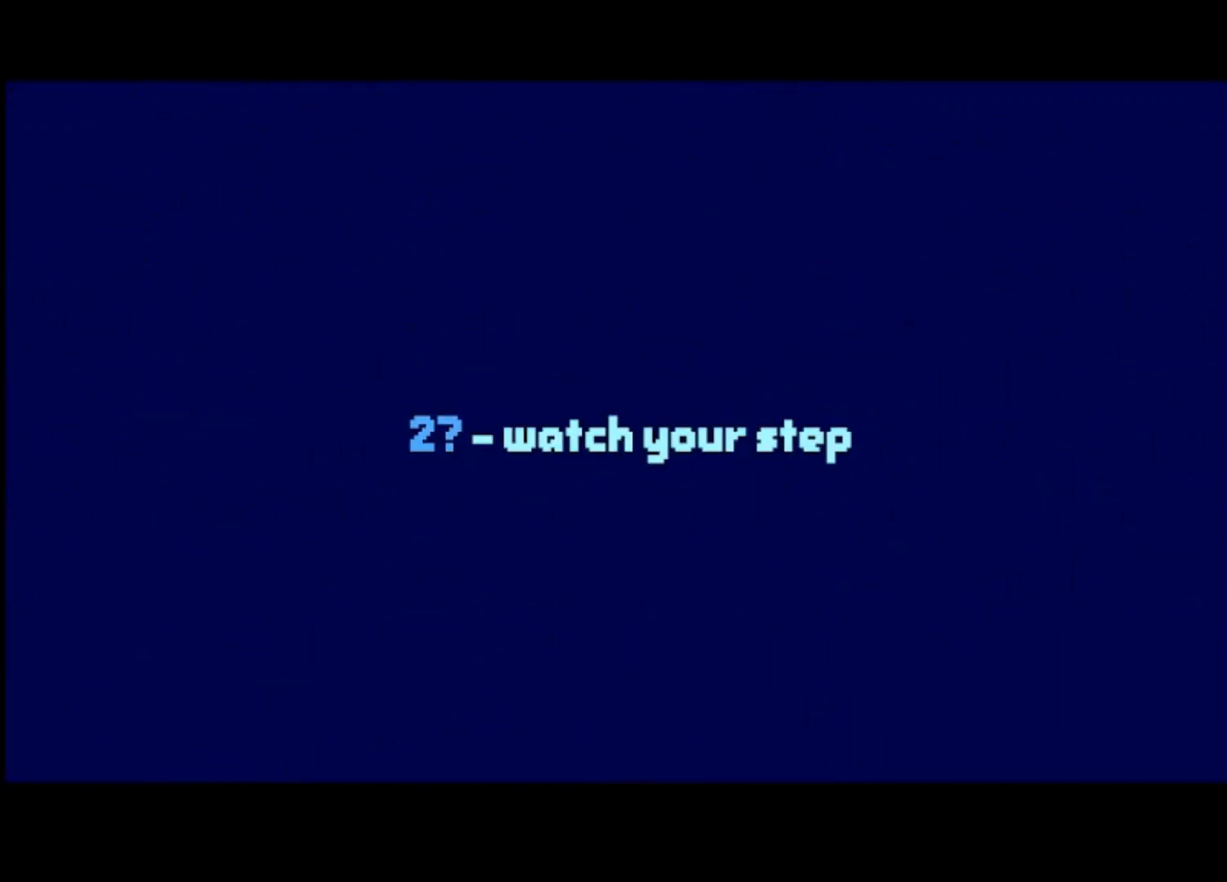
{"buttons": [], "left_stick": "center", "events": []}
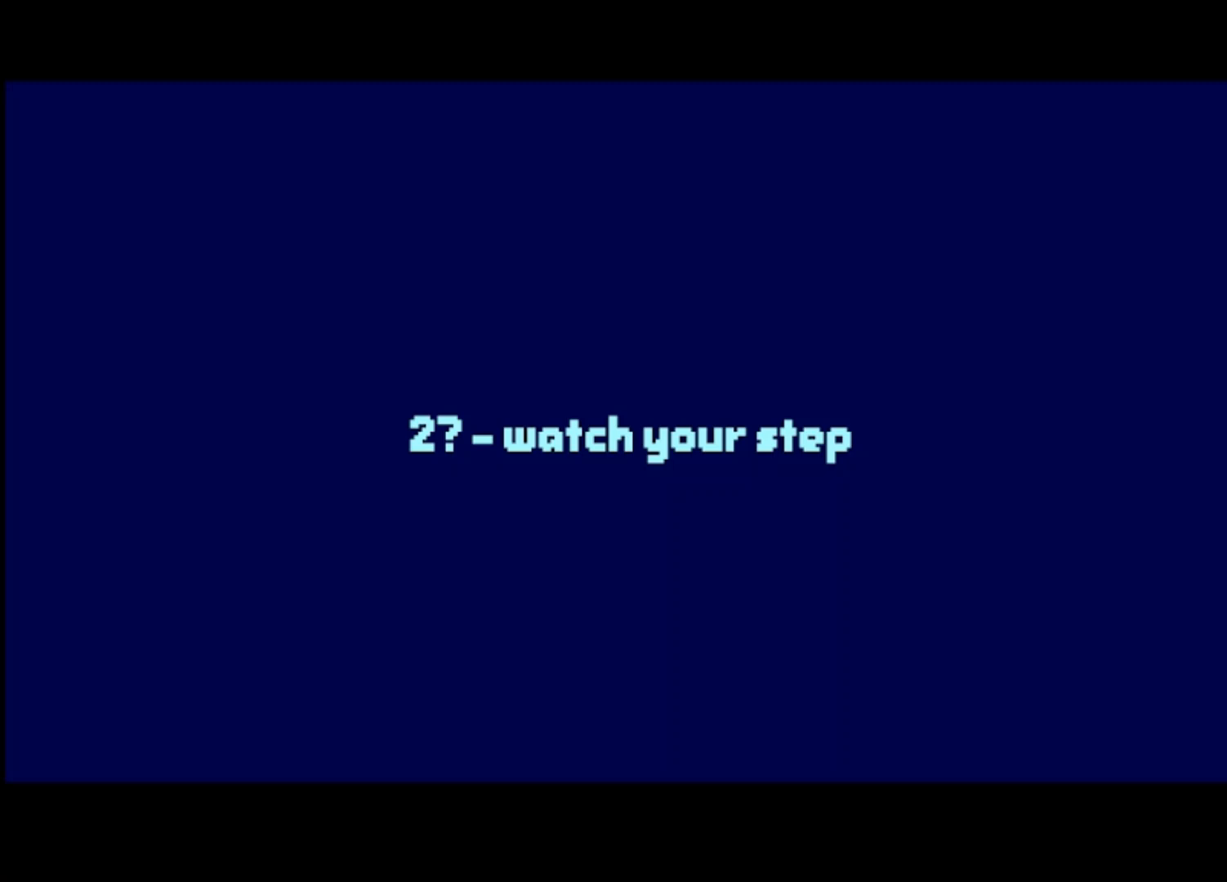
{"buttons": [], "left_stick": "left", "events": [[33, "left_stick", "left"], [433, "CROSS", "down"], [500, "CROSS", "up"]]}
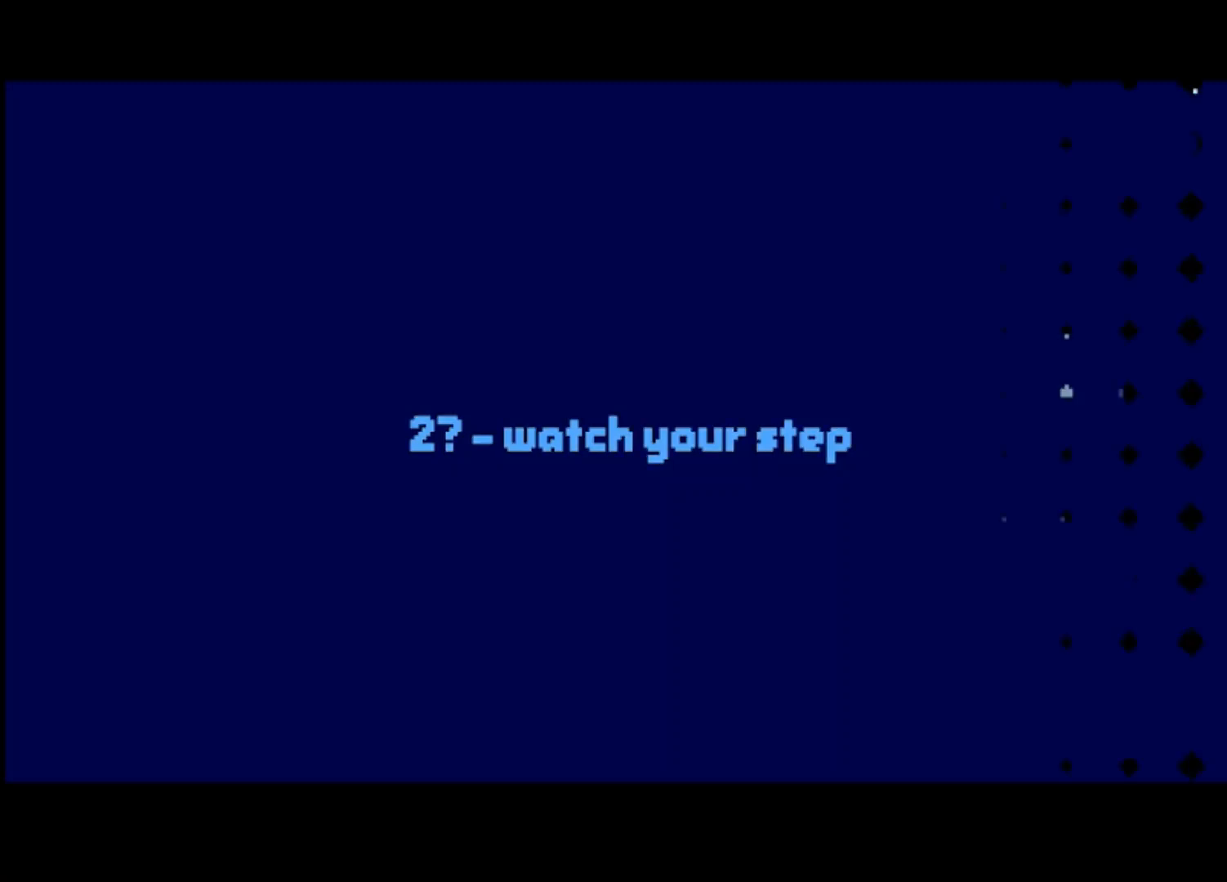
{"buttons": [], "left_stick": "left", "events": [[67, "CROSS", "down"], [133, "CROSS", "up"], [200, "CROSS", "down"], [267, "CROSS", "up"]]}
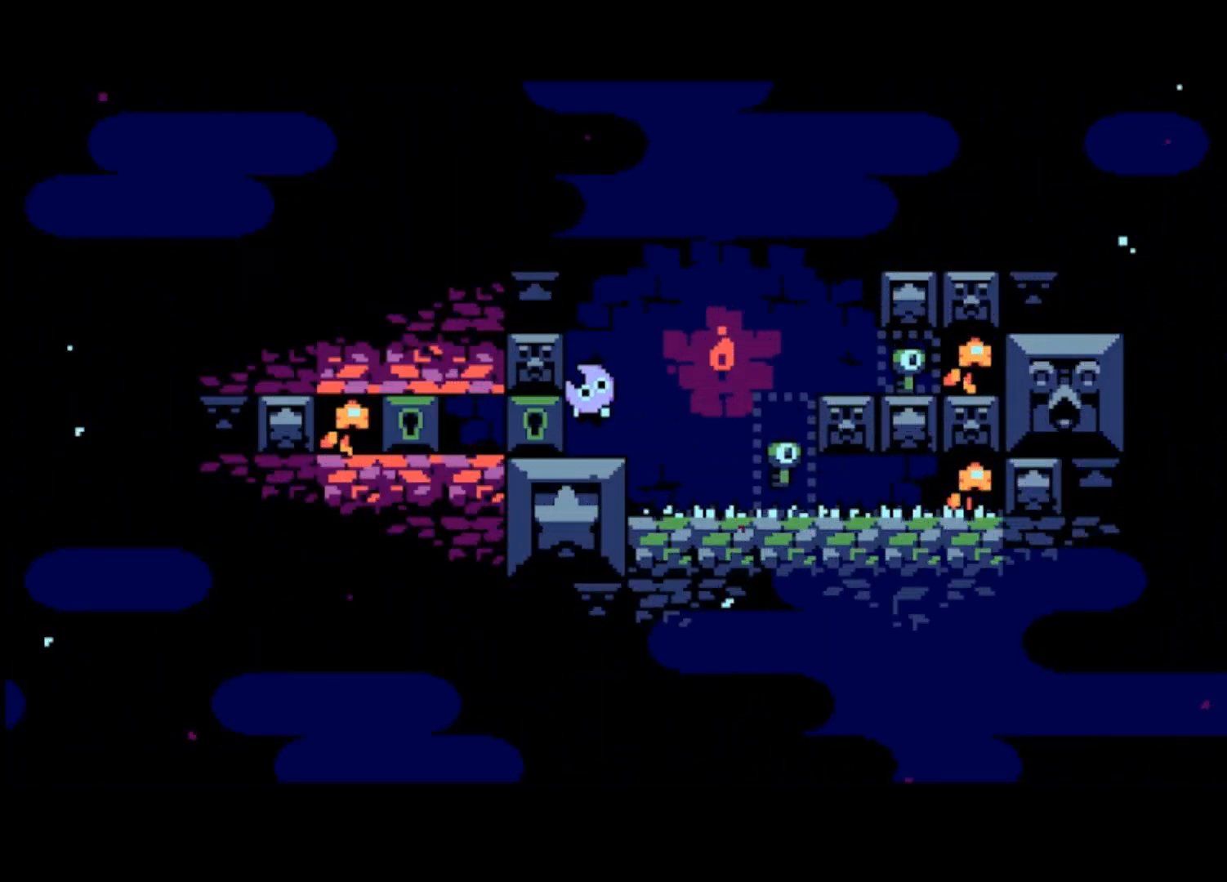
{"buttons": ["CROSS"], "left_stick": "right", "events": [[67, "left_stick", "right"], [367, "CROSS", "down"]]}
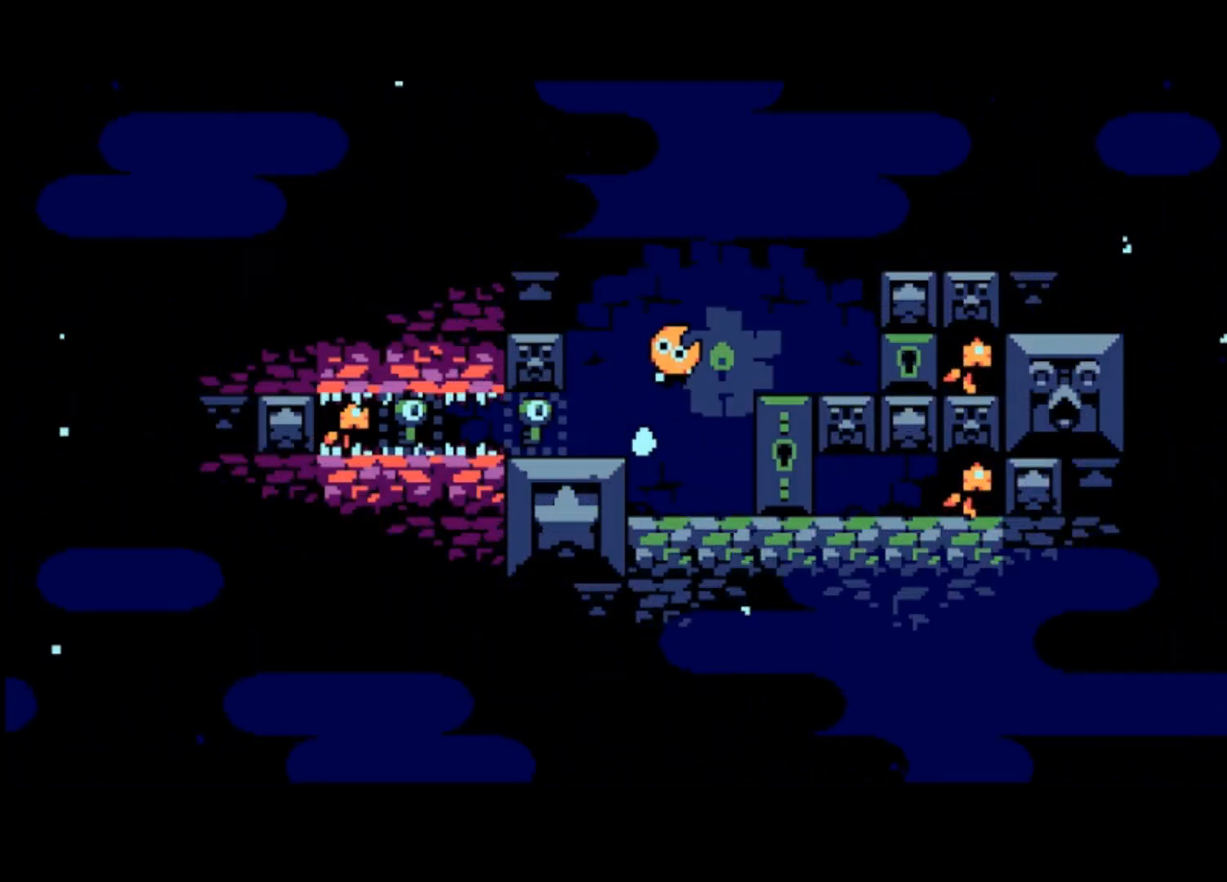
{"buttons": ["CROSS"], "left_stick": "right", "events": [[200, "CROSS", "up"], [400, "CROSS", "down"]]}
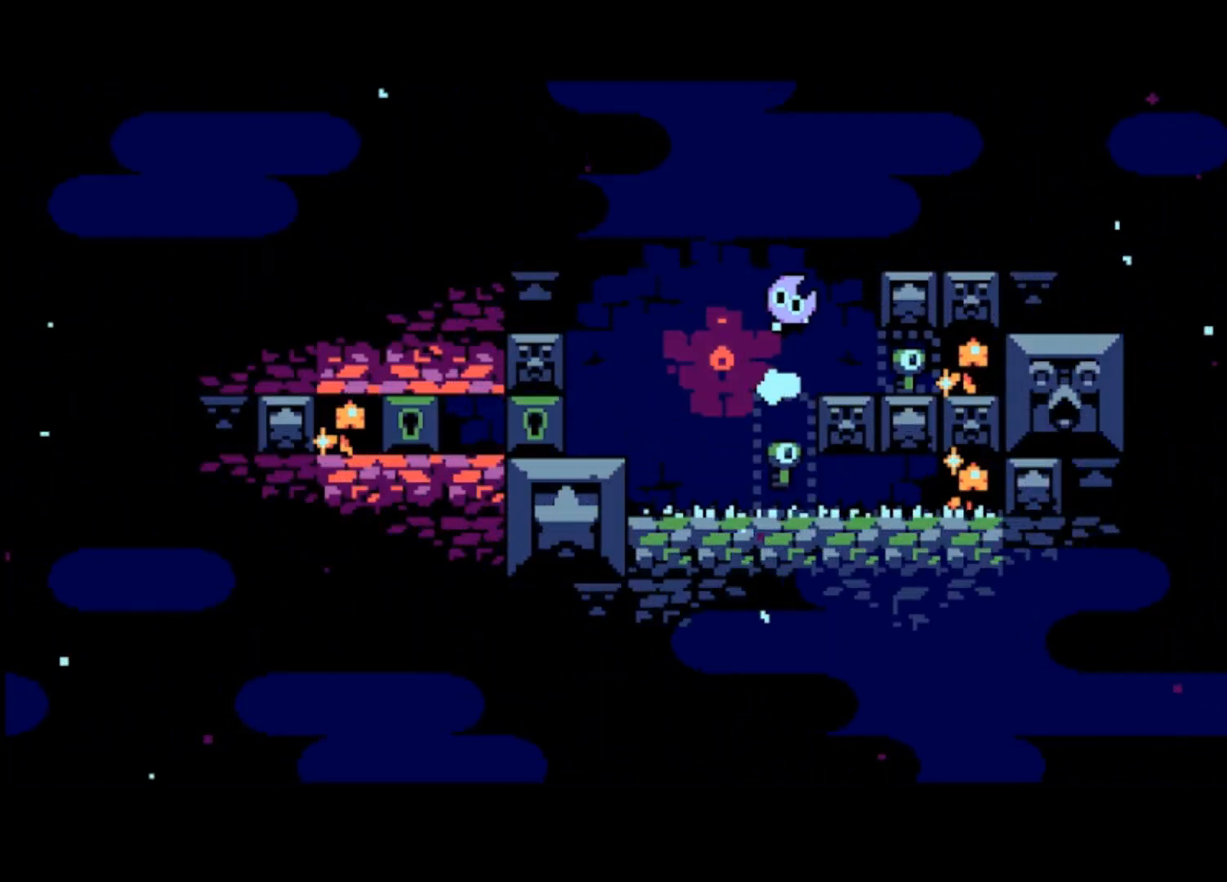
{"buttons": [], "left_stick": "right", "events": [[33, "CROSS", "up"], [267, "left_stick", "center"], [333, "left_stick", "right"]]}
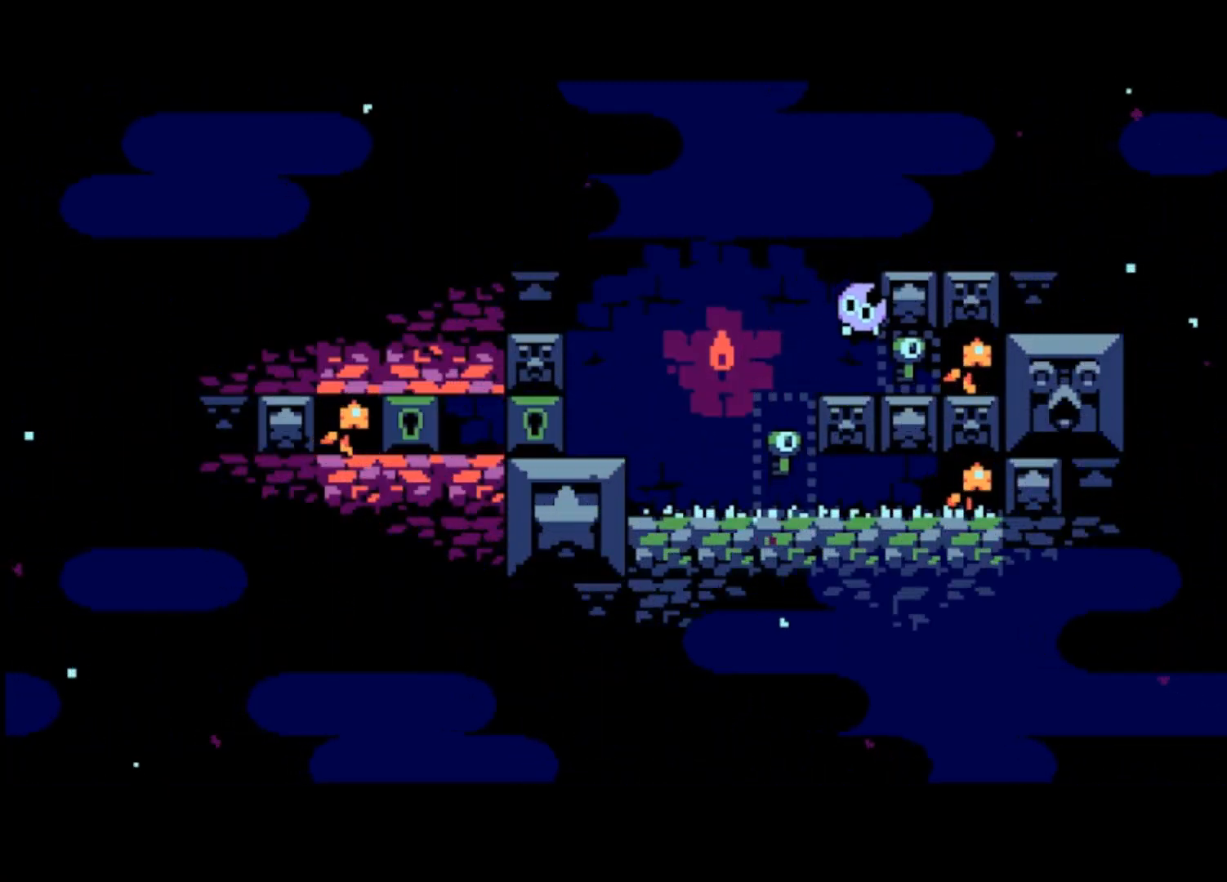
{"buttons": [], "left_stick": "right", "events": []}
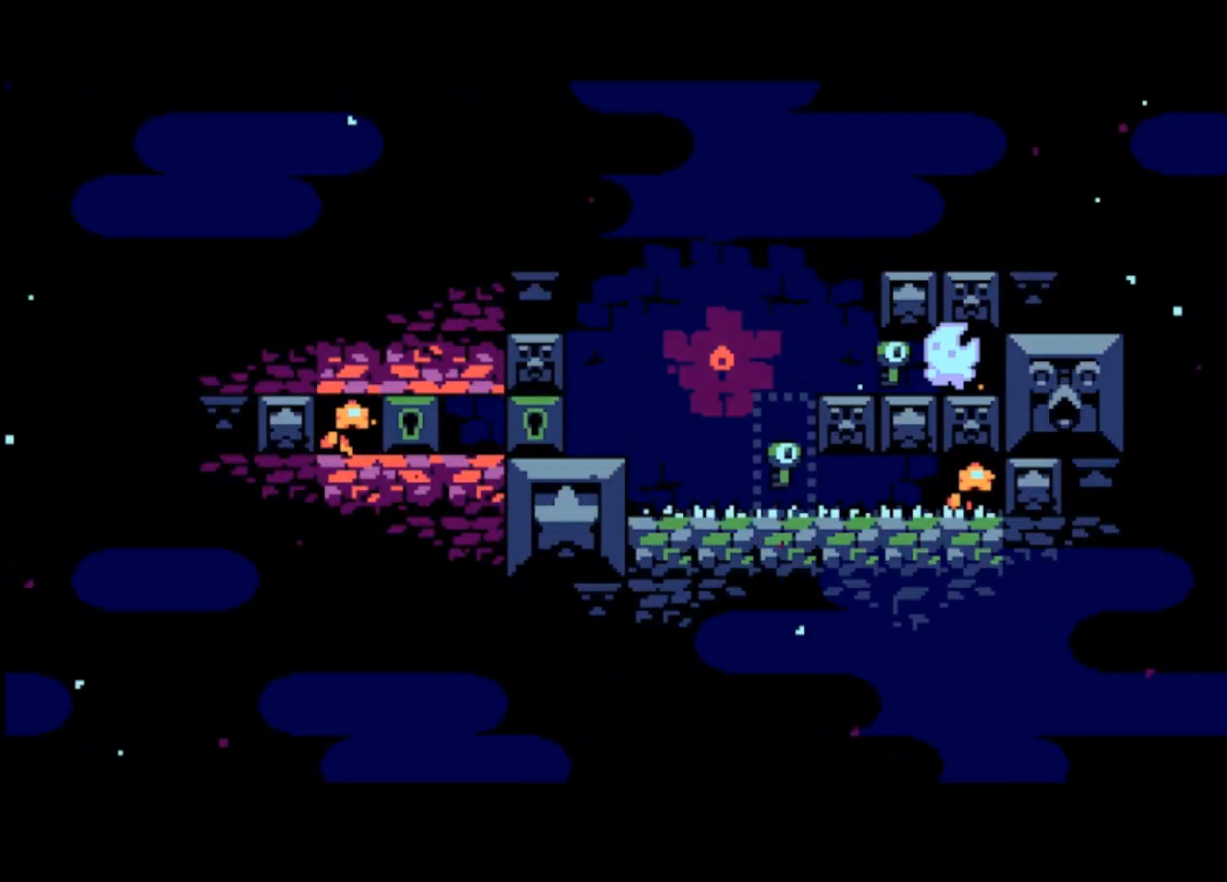
{"buttons": [], "left_stick": "left", "events": [[33, "left_stick", "left"]]}
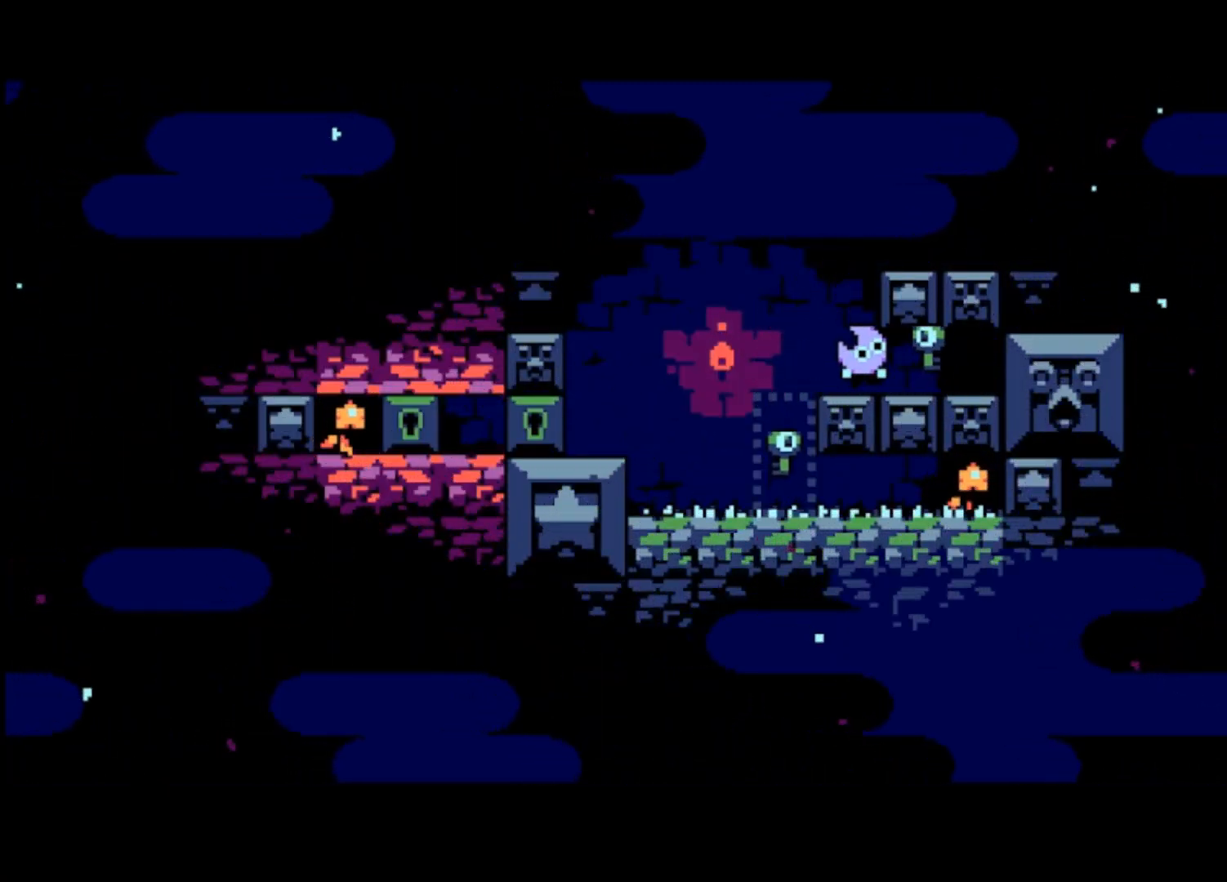
{"buttons": ["CROSS"], "left_stick": "left", "events": [[267, "CROSS", "down"]]}
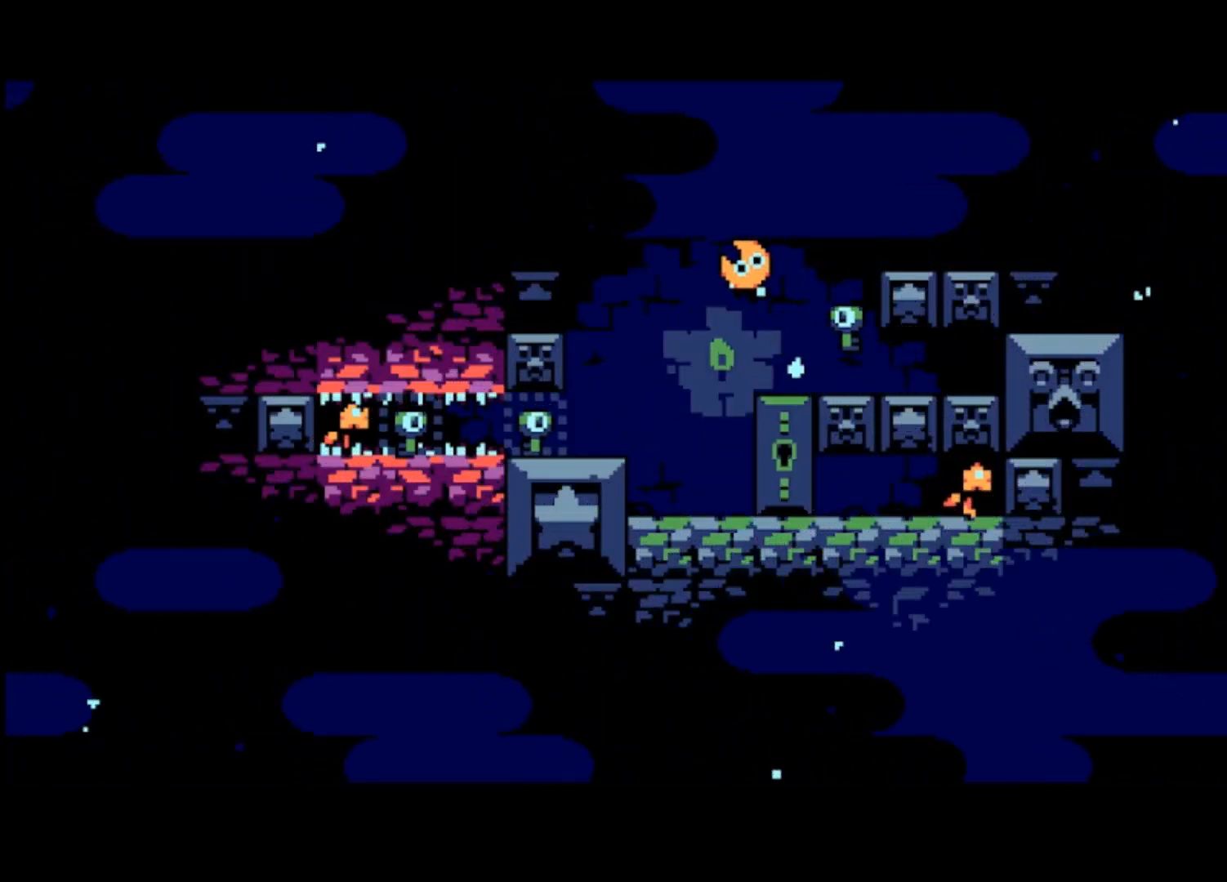
{"buttons": [], "left_stick": "left", "events": [[100, "CROSS", "up"]]}
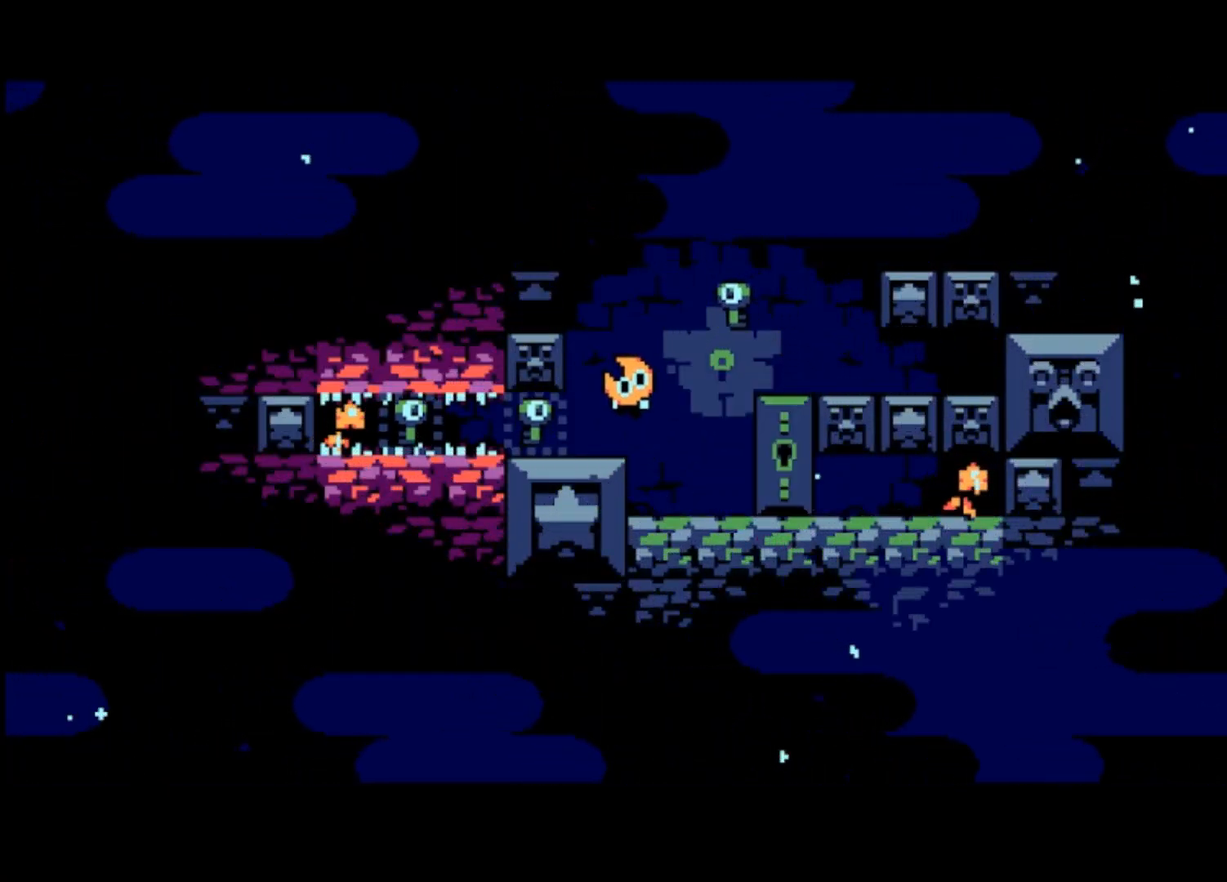
{"buttons": [], "left_stick": "right", "events": [[300, "left_stick", "right"]]}
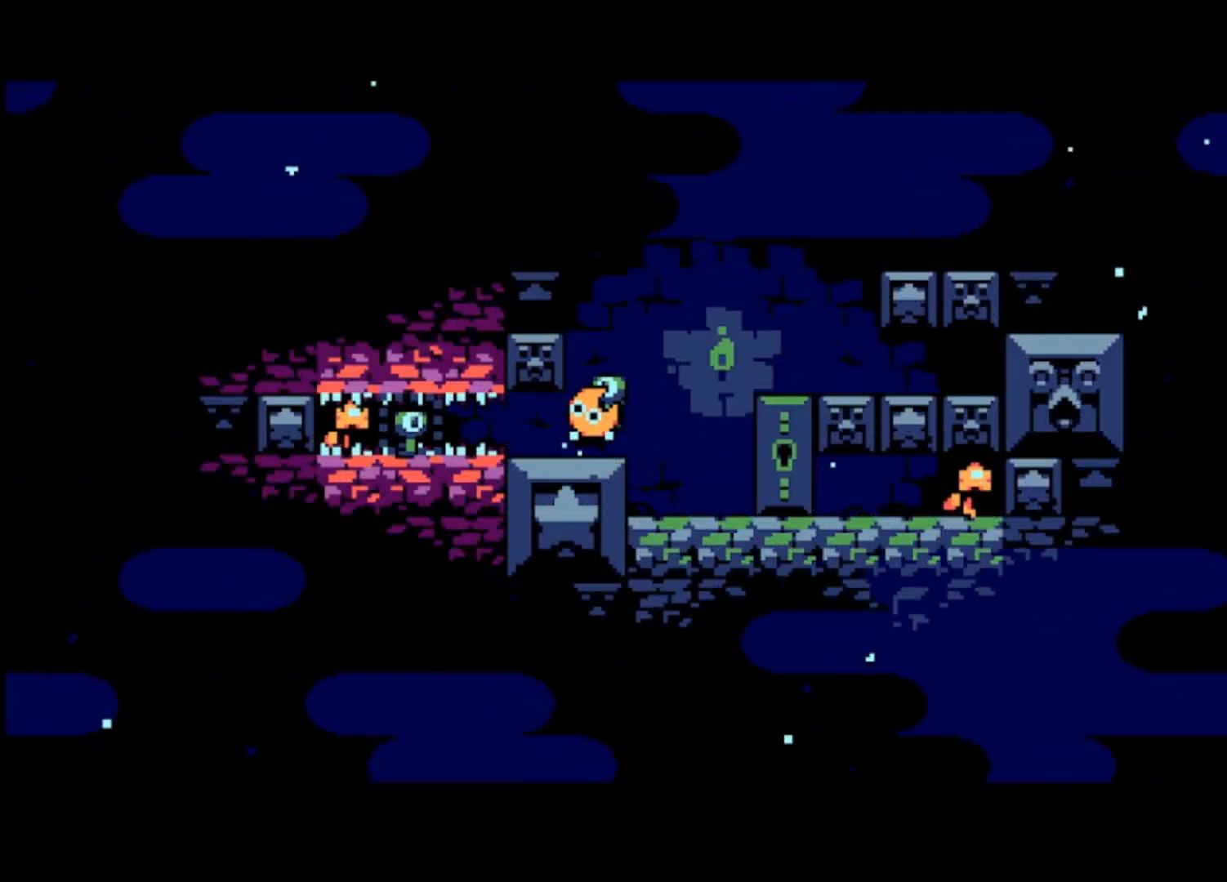
{"buttons": [], "left_stick": "right", "events": []}
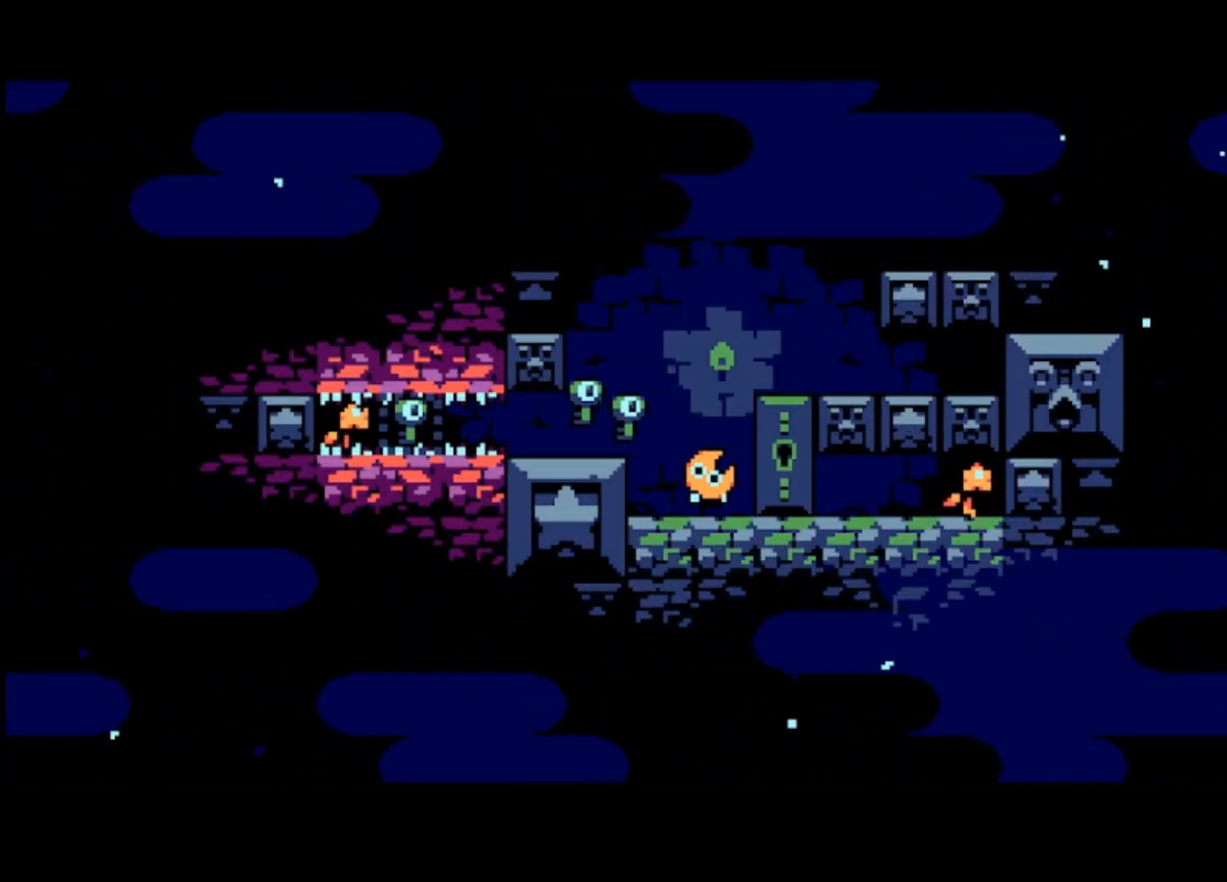
{"buttons": [], "left_stick": "right", "events": []}
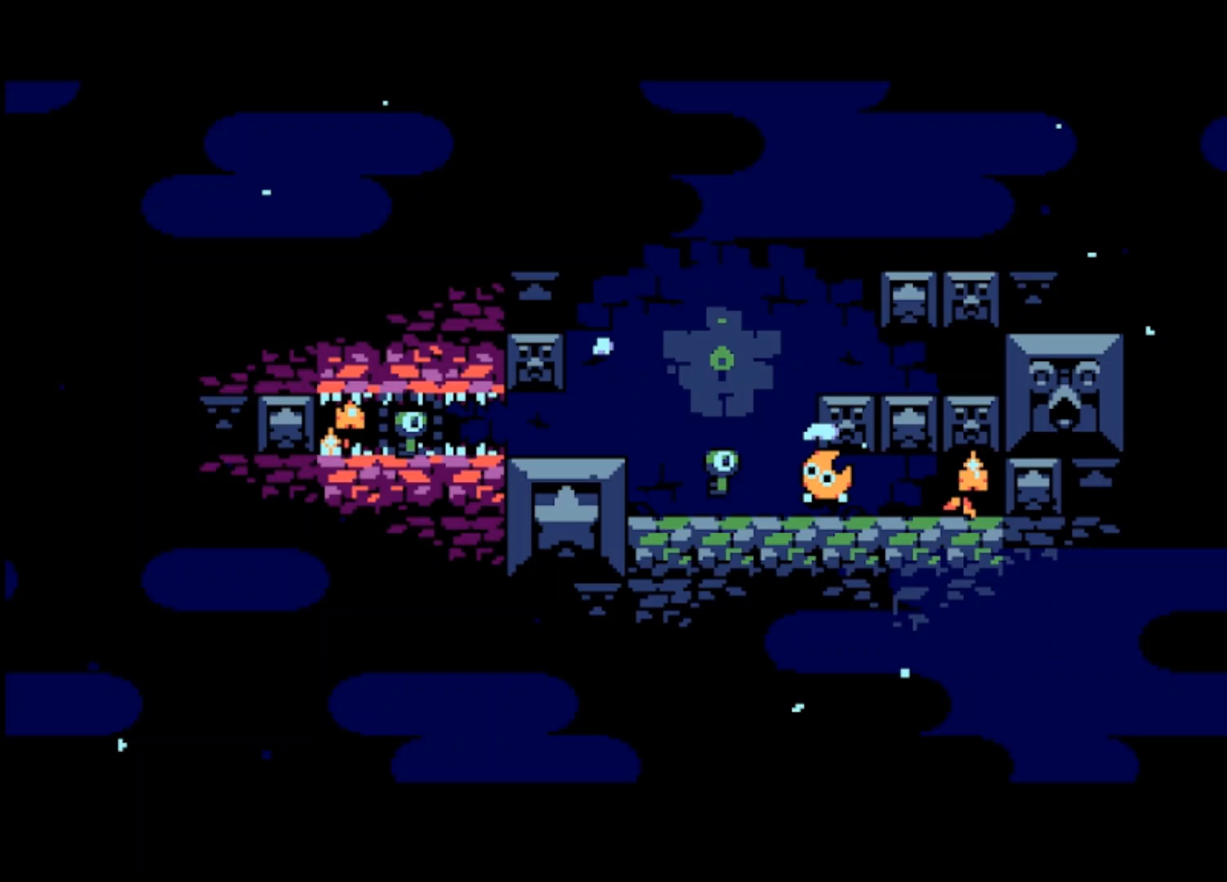
{"buttons": [], "left_stick": "right", "events": []}
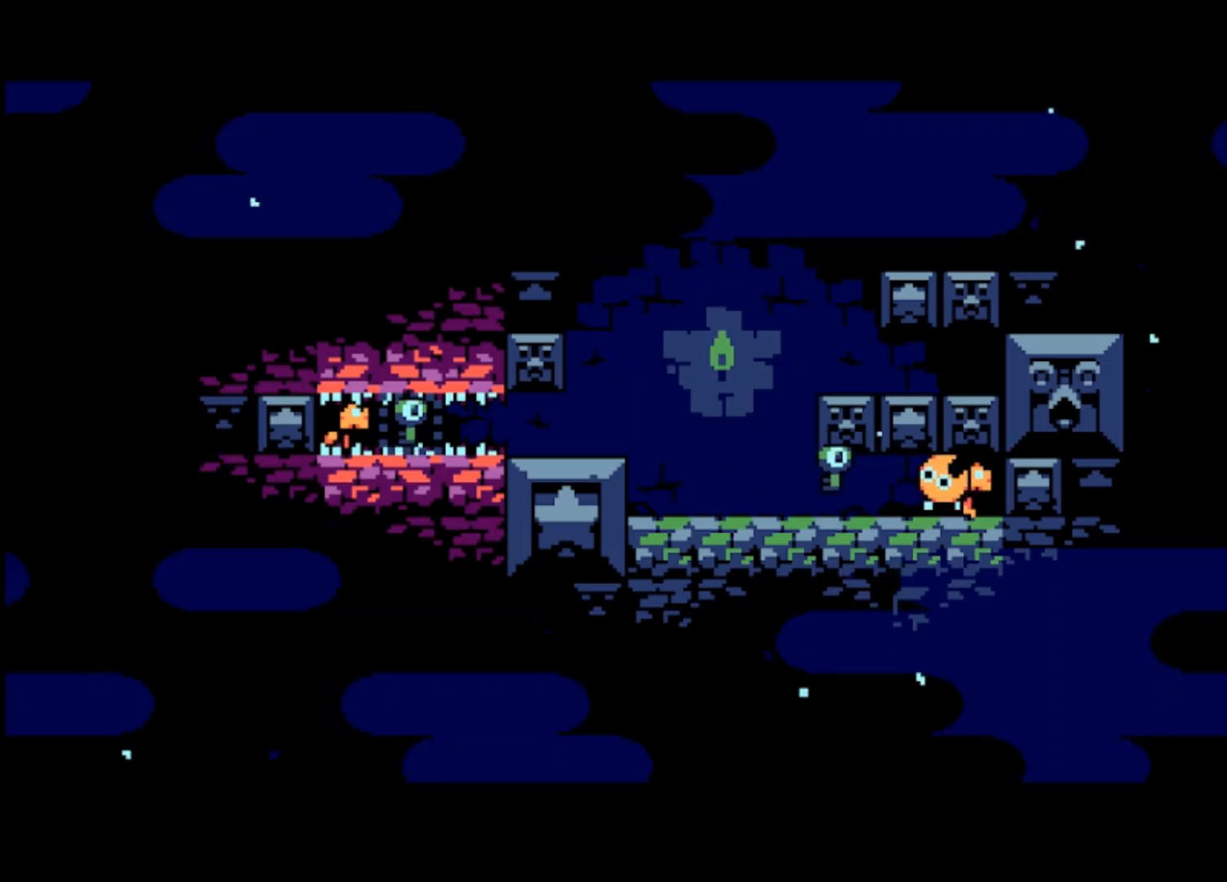
{"buttons": [], "left_stick": "left", "events": [[67, "left_stick", "left"]]}
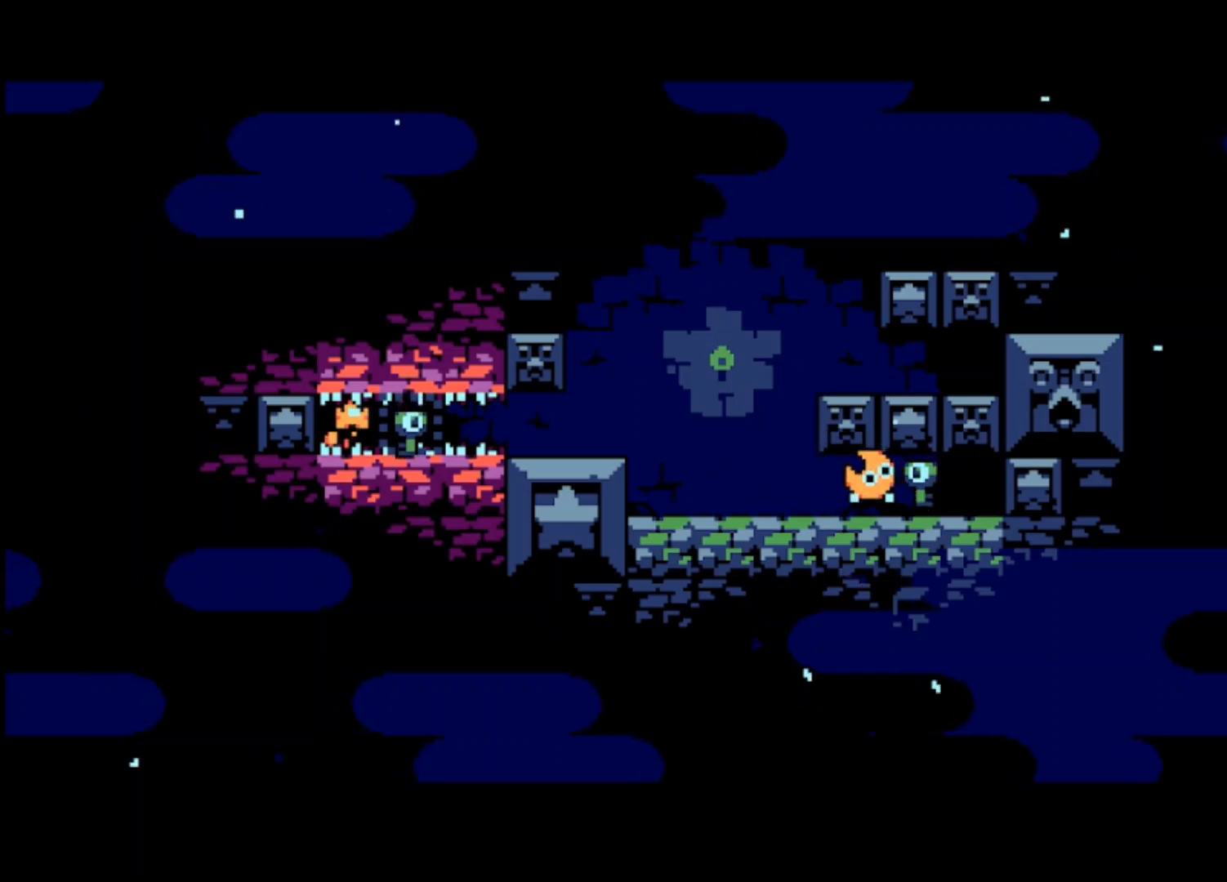
{"buttons": [], "left_stick": "left", "events": []}
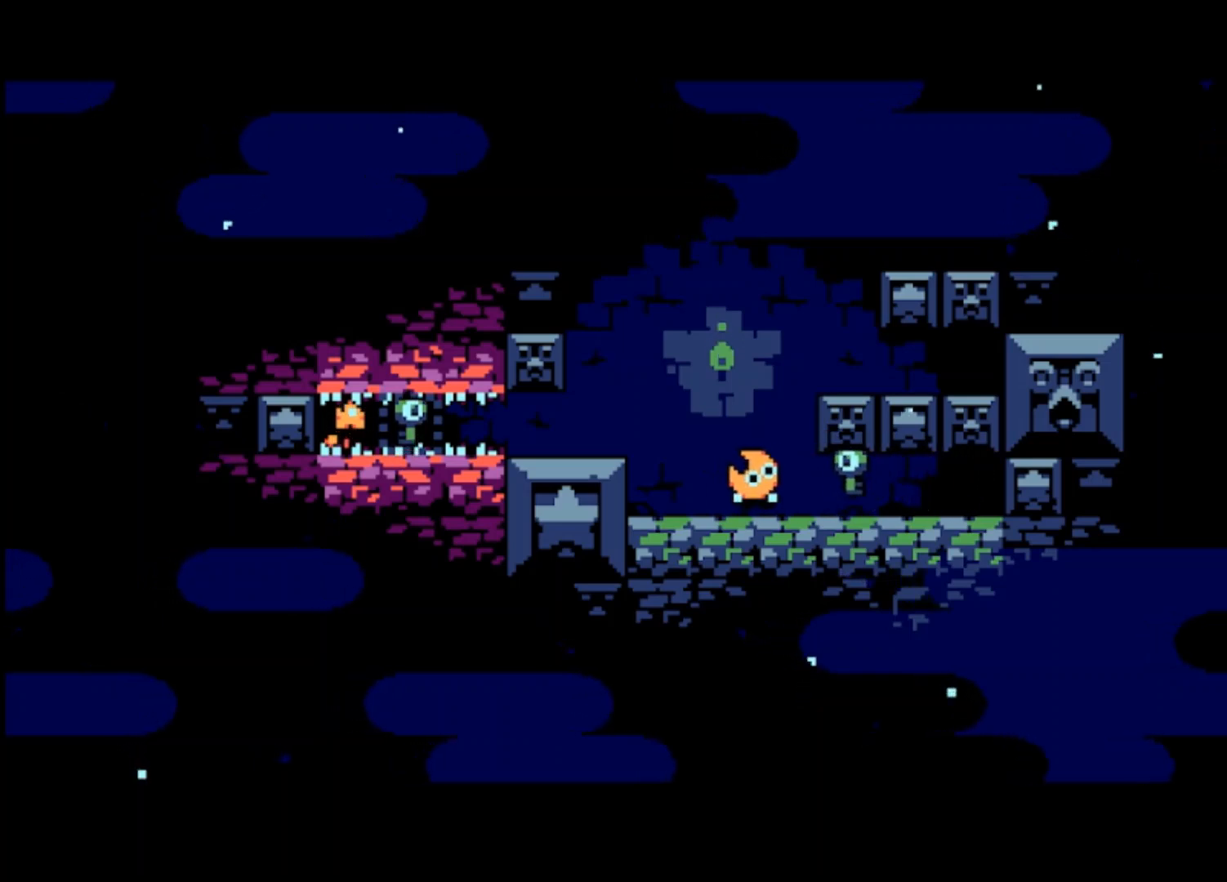
{"buttons": [], "left_stick": "left", "events": [[167, "CROSS", "down"], [400, "CROSS", "up"]]}
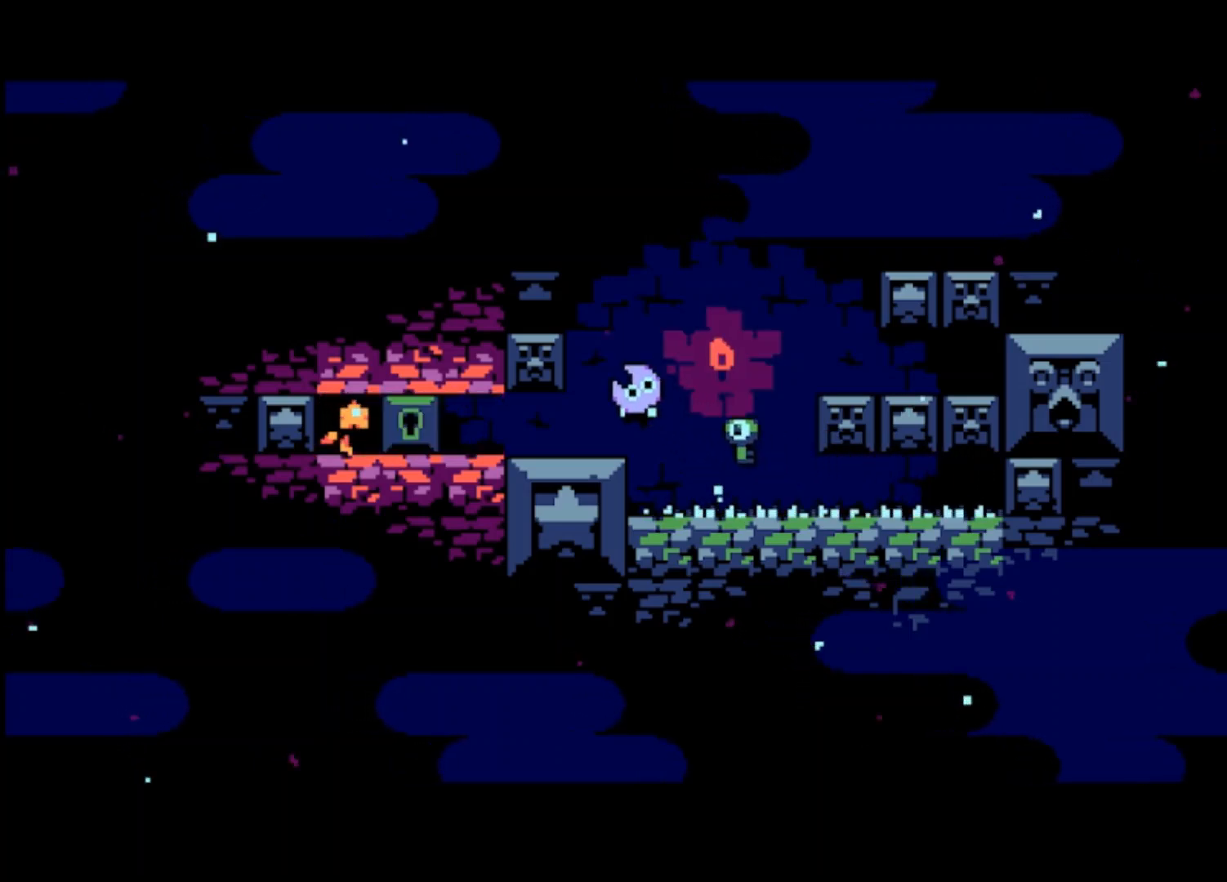
{"buttons": [], "left_stick": "left", "events": []}
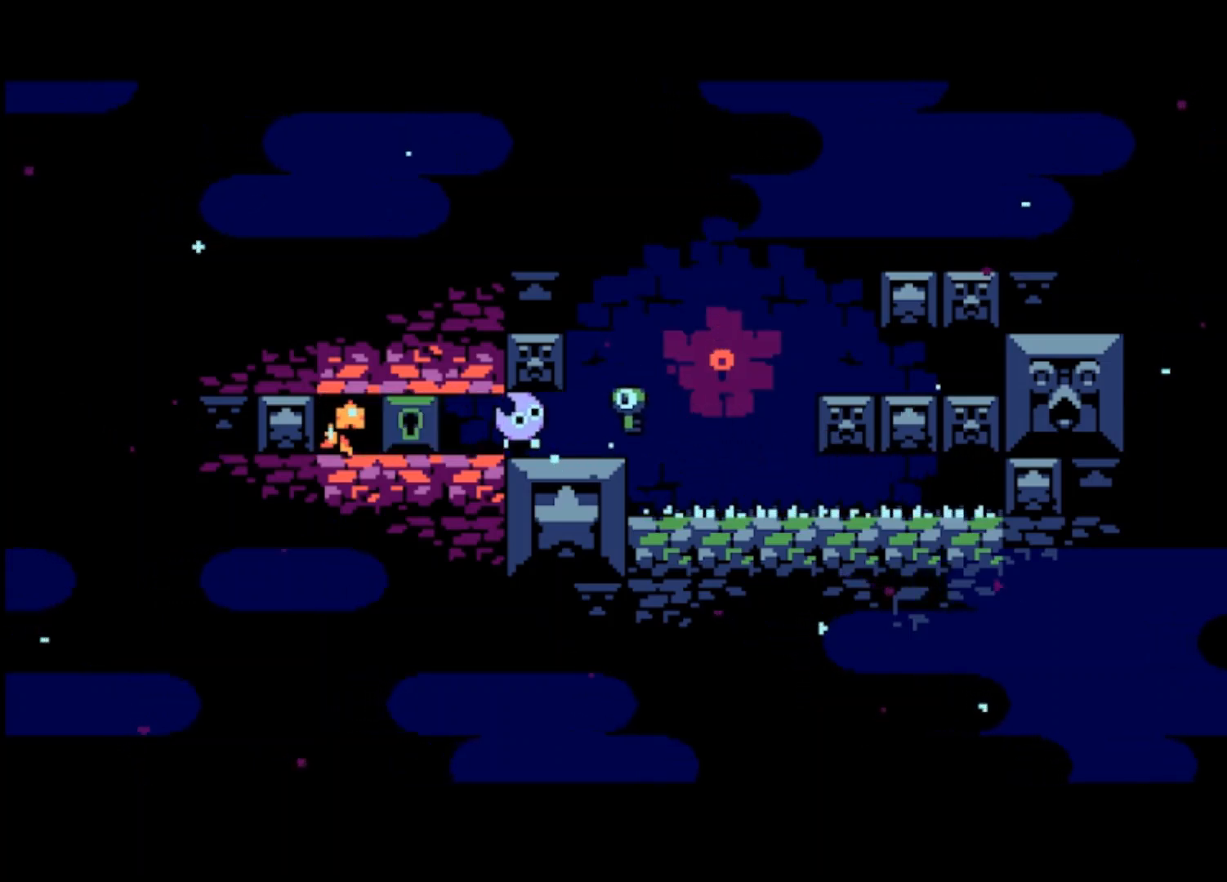
{"buttons": [], "left_stick": "left", "events": []}
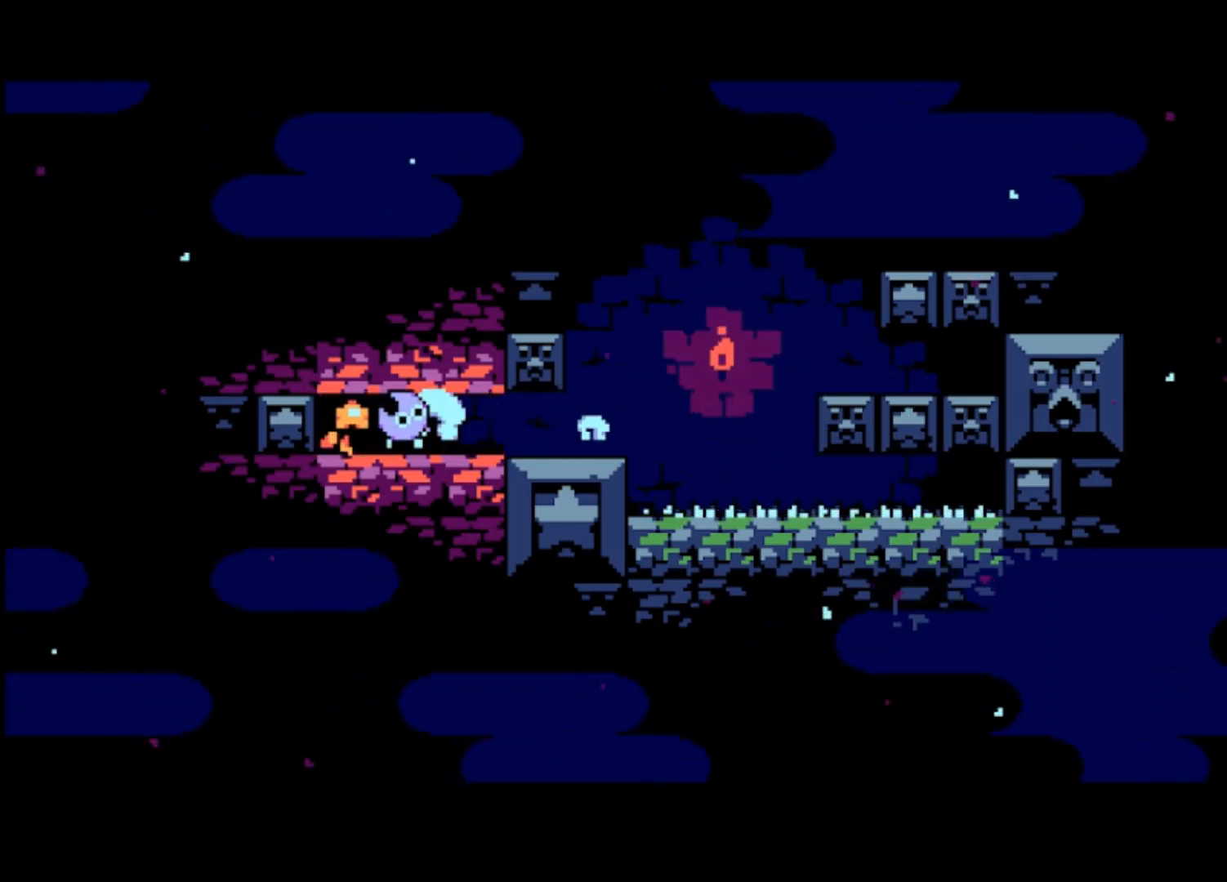
{"buttons": [], "left_stick": "center", "events": [[300, "left_stick", "center"]]}
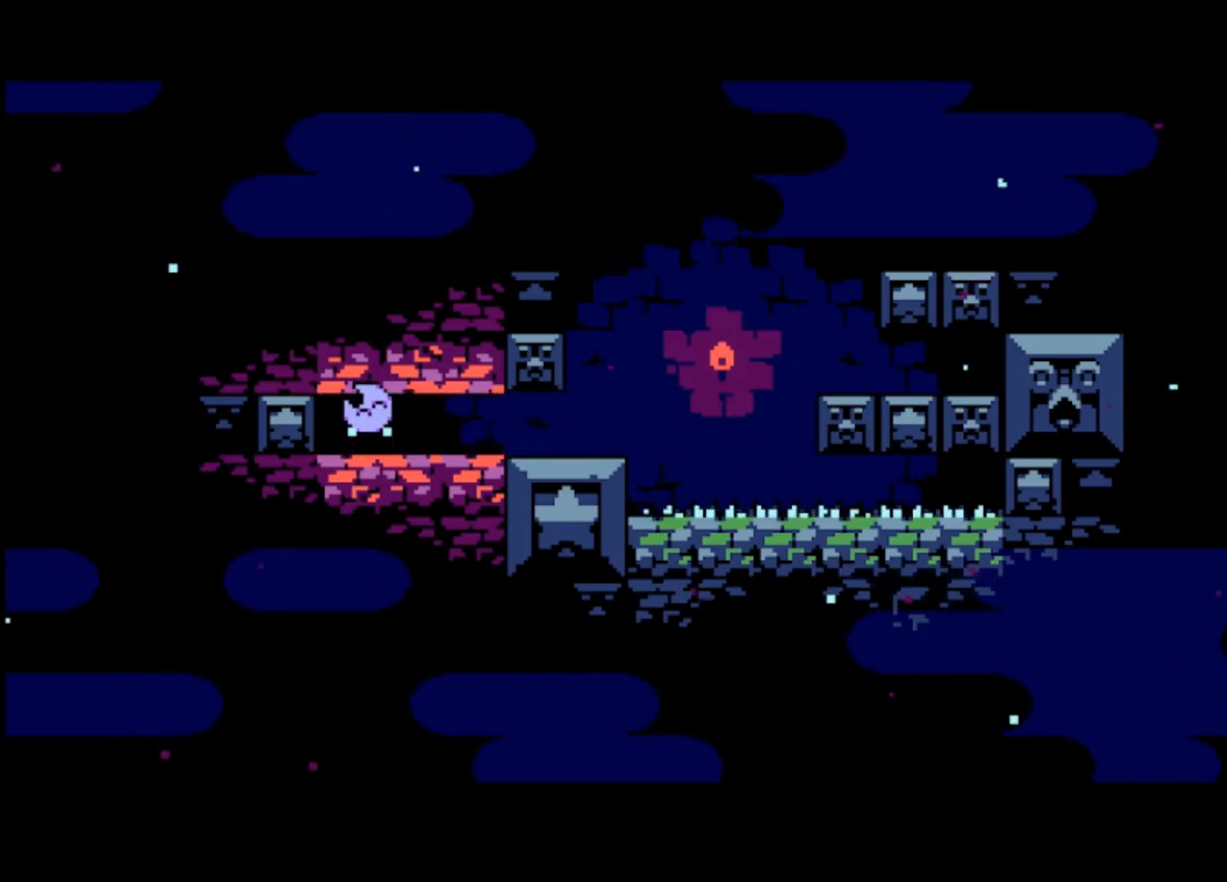
{"buttons": [], "left_stick": "center", "events": []}
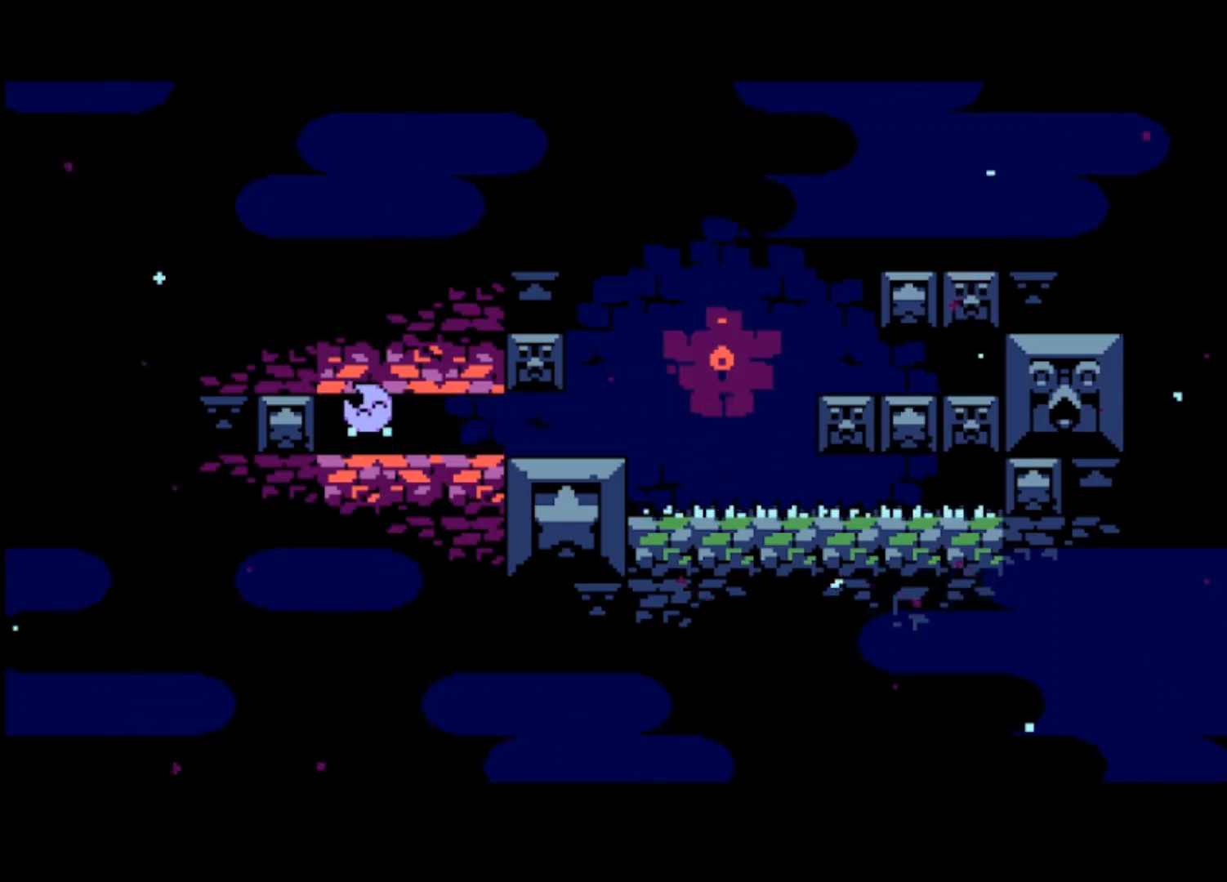
{"buttons": [], "left_stick": "center", "events": []}
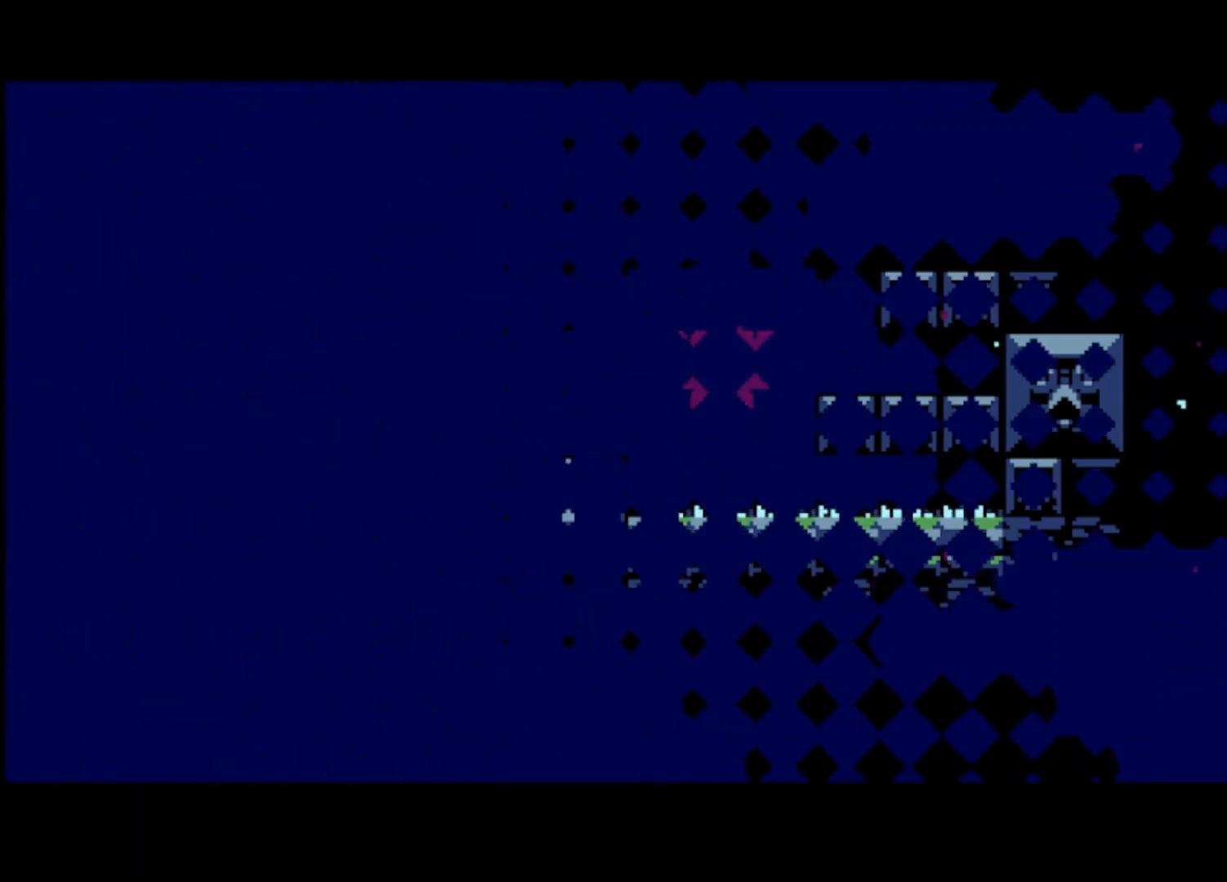
{"buttons": [], "left_stick": "center", "events": []}
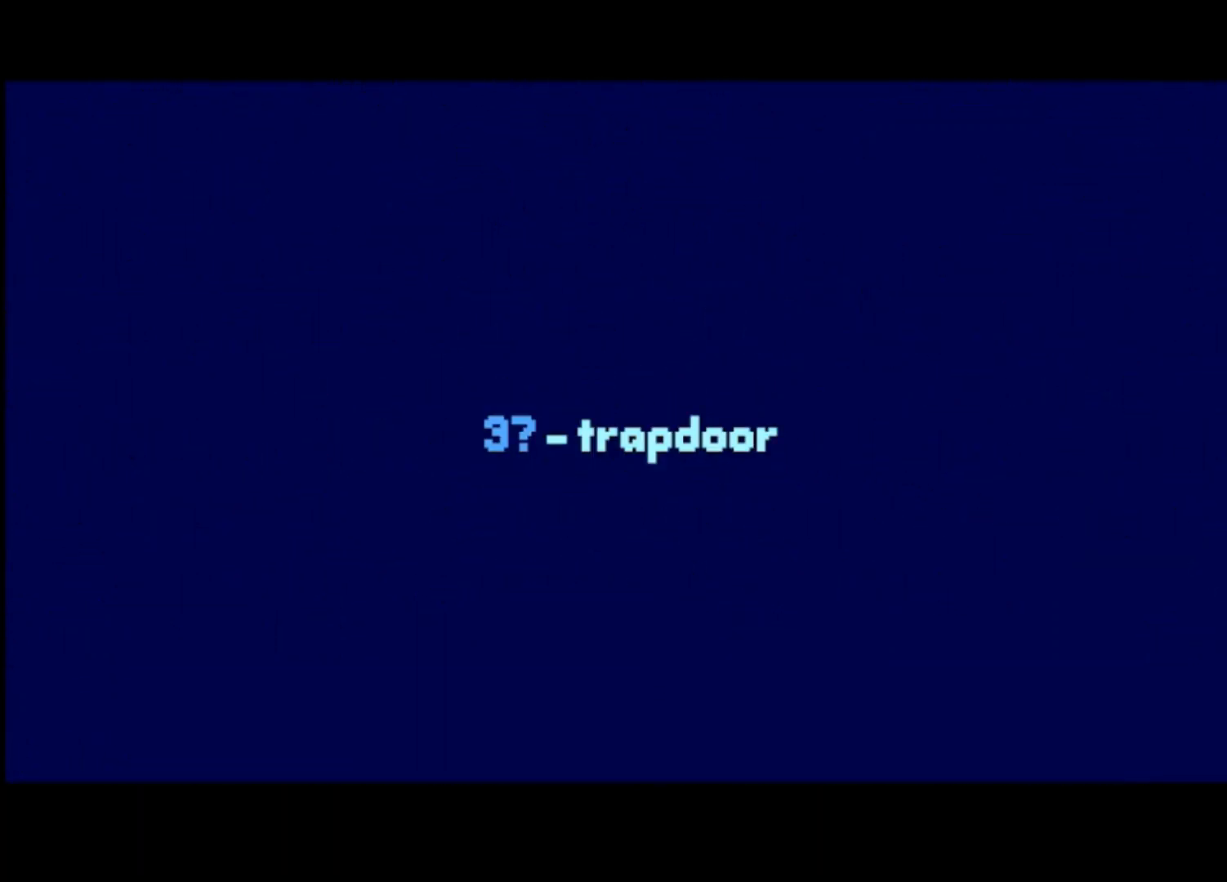
{"buttons": [], "left_stick": "right", "events": [[133, "left_stick", "right"]]}
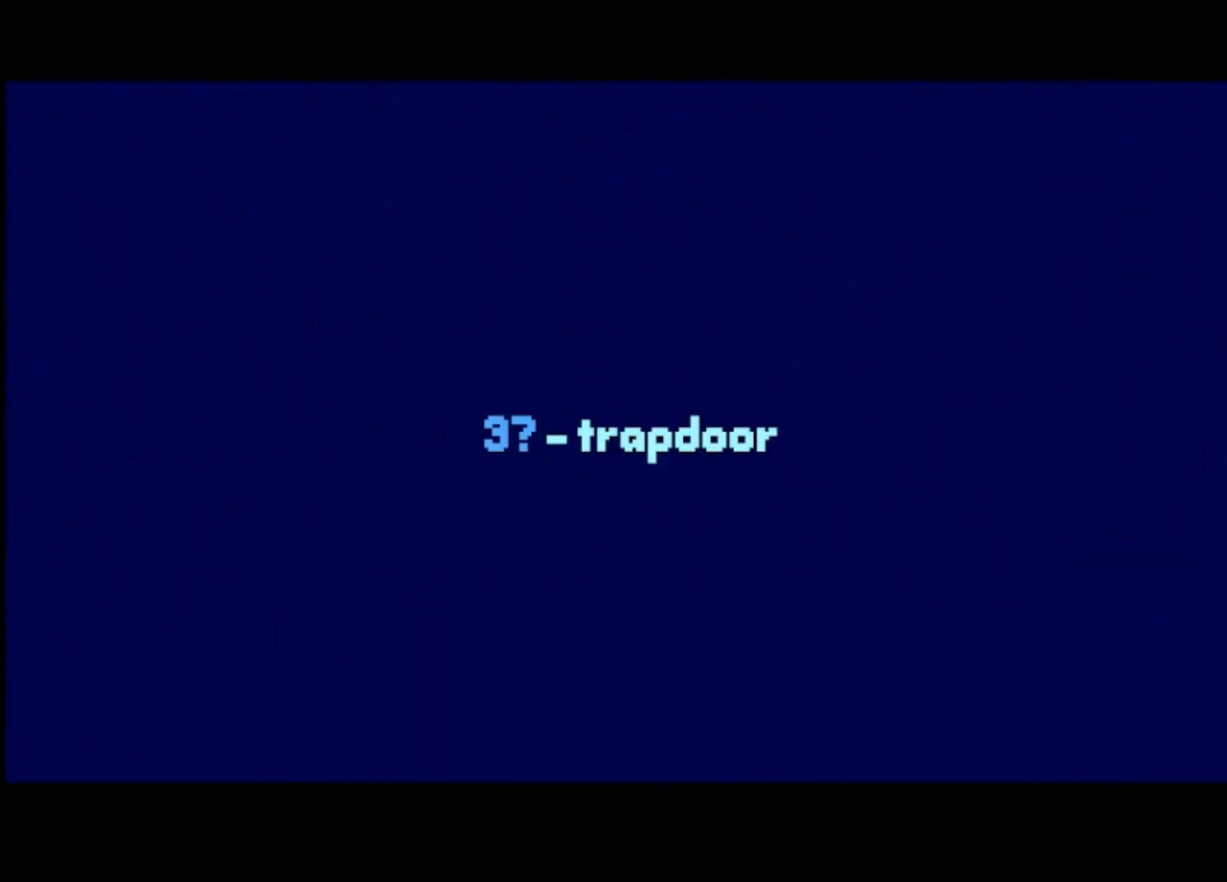
{"buttons": [], "left_stick": "right", "events": []}